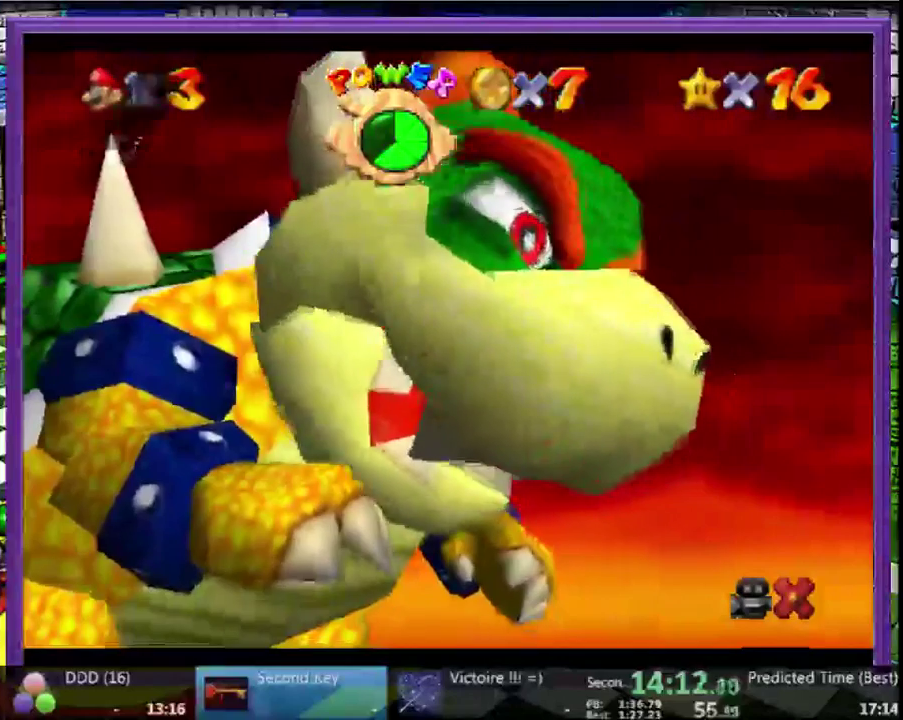
Gameplay with a controller (Nintendo layout); each line is a JSON object with the inputs held at the frame after it. "events" lists button and stick changes between this image and that frame as [ms after this image, input, new state], when the widget could be followed in between. Not read: L3 R3.
{"buttons": ["A"], "left_stick": "center", "events": [[100, "A", "down"], [200, "A", "up"], [500, "A", "down"]]}
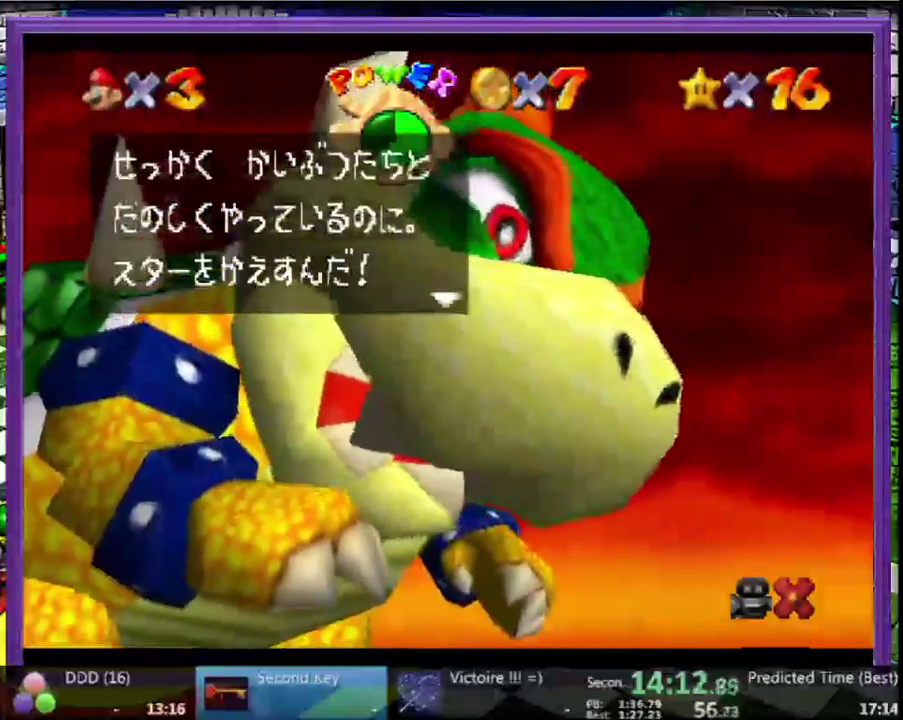
{"buttons": [], "left_stick": "center", "events": [[67, "A", "up"], [400, "A", "down"], [500, "A", "up"]]}
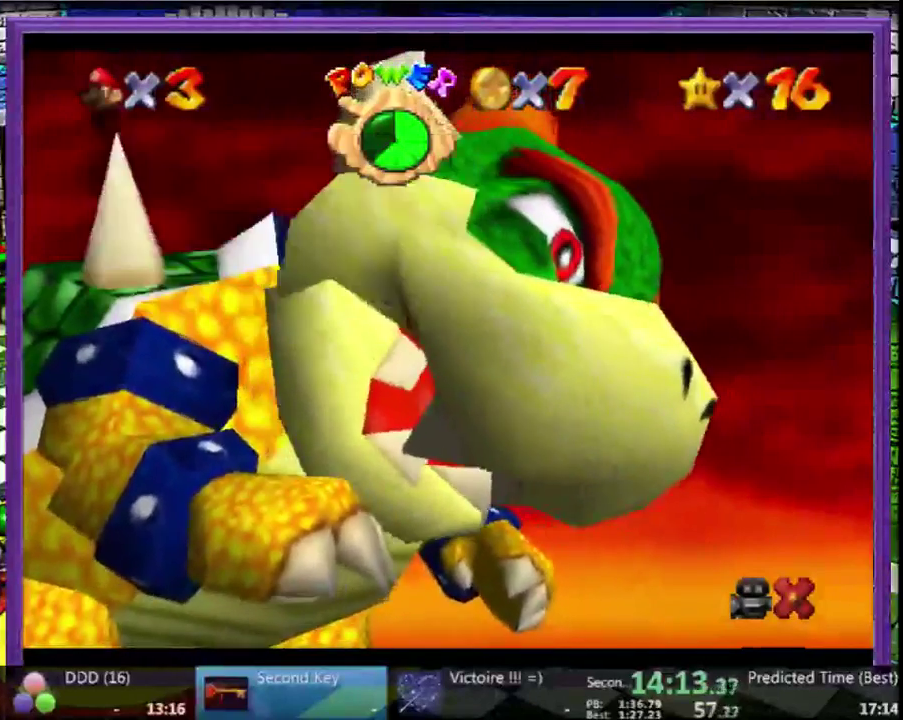
{"buttons": [], "left_stick": "down", "events": [[233, "left_stick", "down"]]}
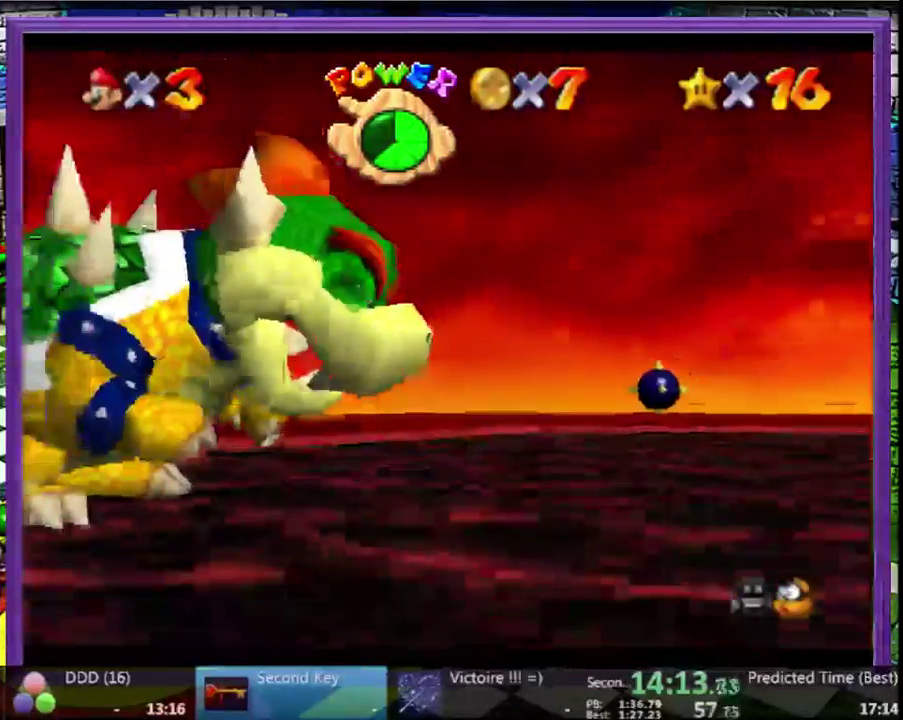
{"buttons": [], "left_stick": "down", "events": []}
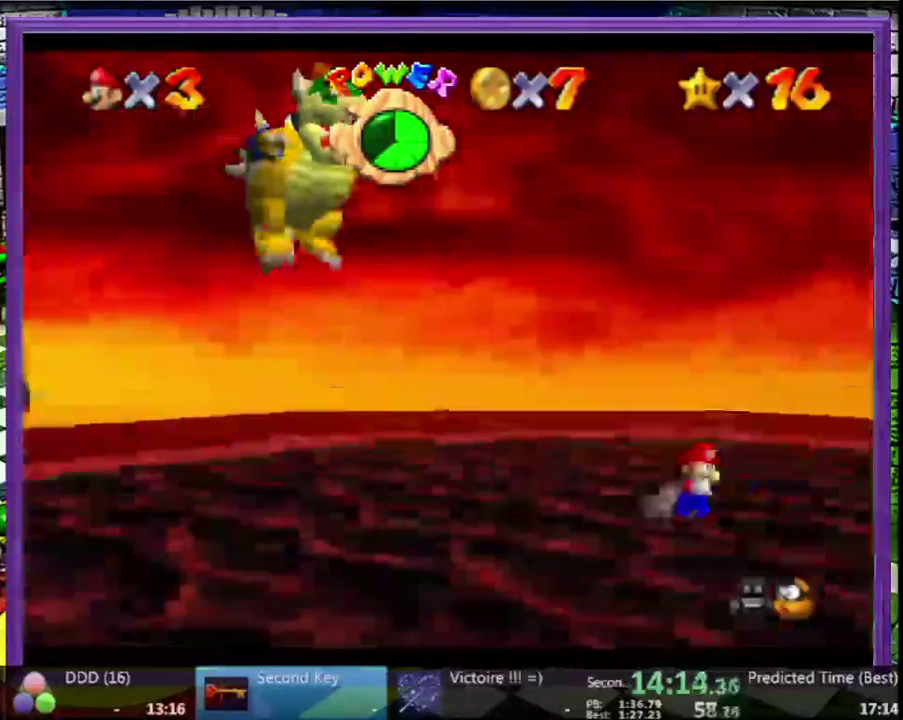
{"buttons": [], "left_stick": "down", "events": []}